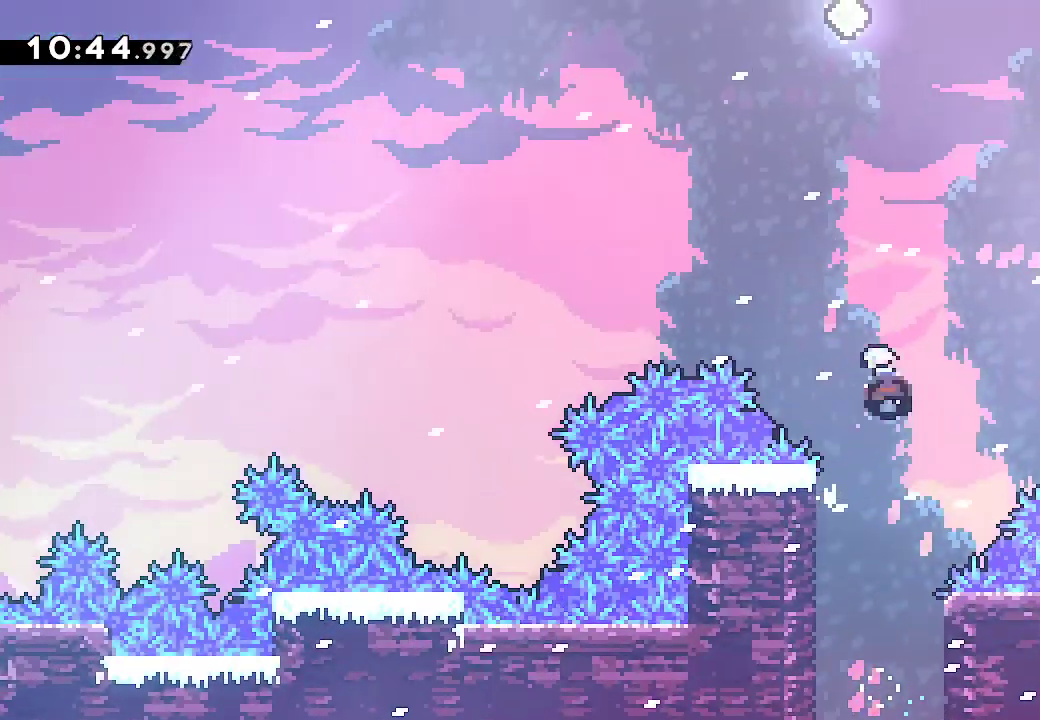
Gameplay with a controller (Xbox layout); each line is a JSON object with the inputs held at the frame after it. "button_events" lists button changes between this image and that frame as [ms after this image, input, new state], when the widget could be followed in between (sticks are given only as held states). Not read: A B DPAD_DOWN DPAD_LEFT DPAD_RIGHT DPAD_UP HOME L1 L2 L3 R3 SELECT START TOUCHPAD X Y.
{"buttons": [], "left_stick": "up", "right_stick": "center", "button_events": [[100, "R2", "up"], [250, "R2", "down"], [417, "R2", "up"]]}
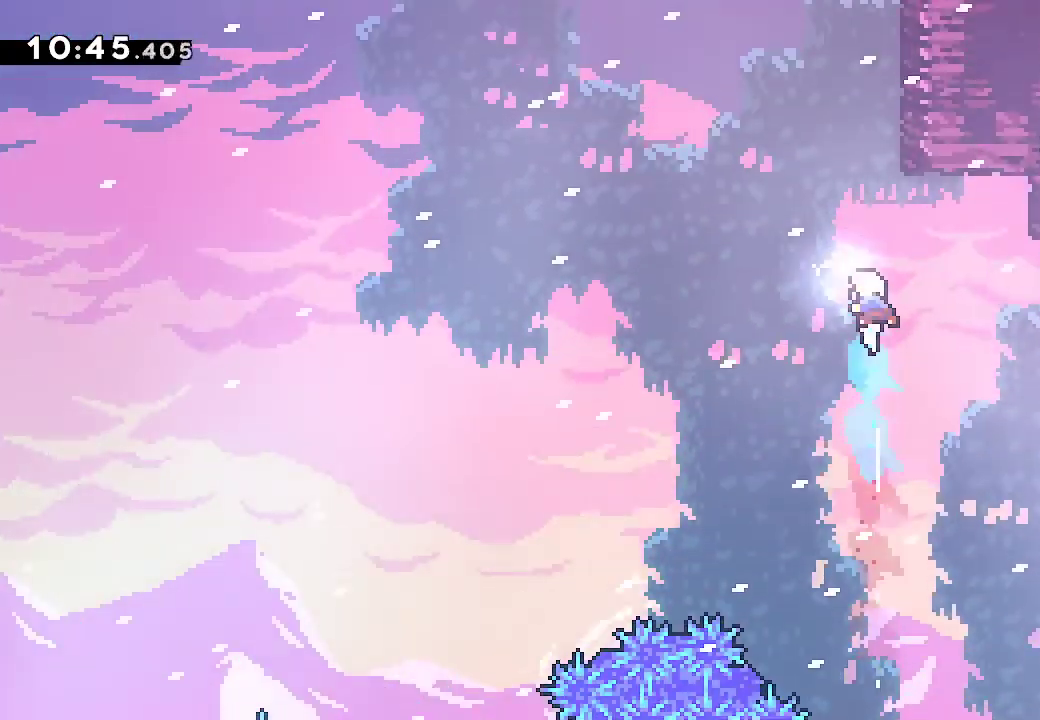
{"buttons": [], "left_stick": "up-left", "right_stick": "center", "button_events": [[67, "R2", "down"], [233, "R2", "up"]]}
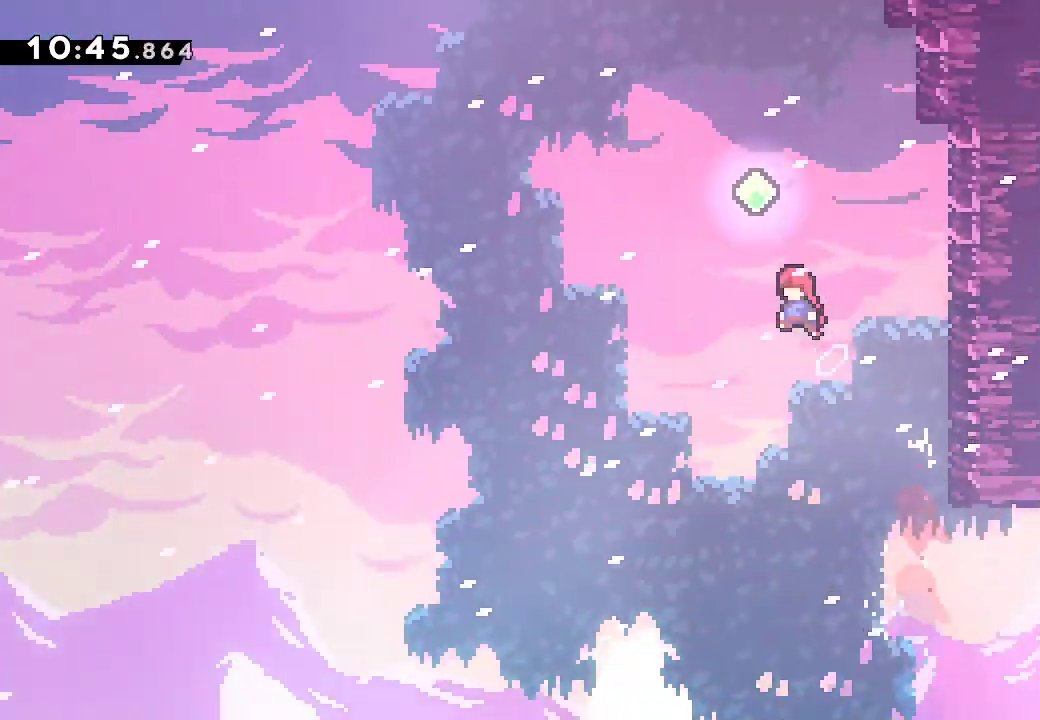
{"buttons": [], "left_stick": "left", "right_stick": "center", "button_events": [[150, "R2", "down"], [317, "R2", "up"]]}
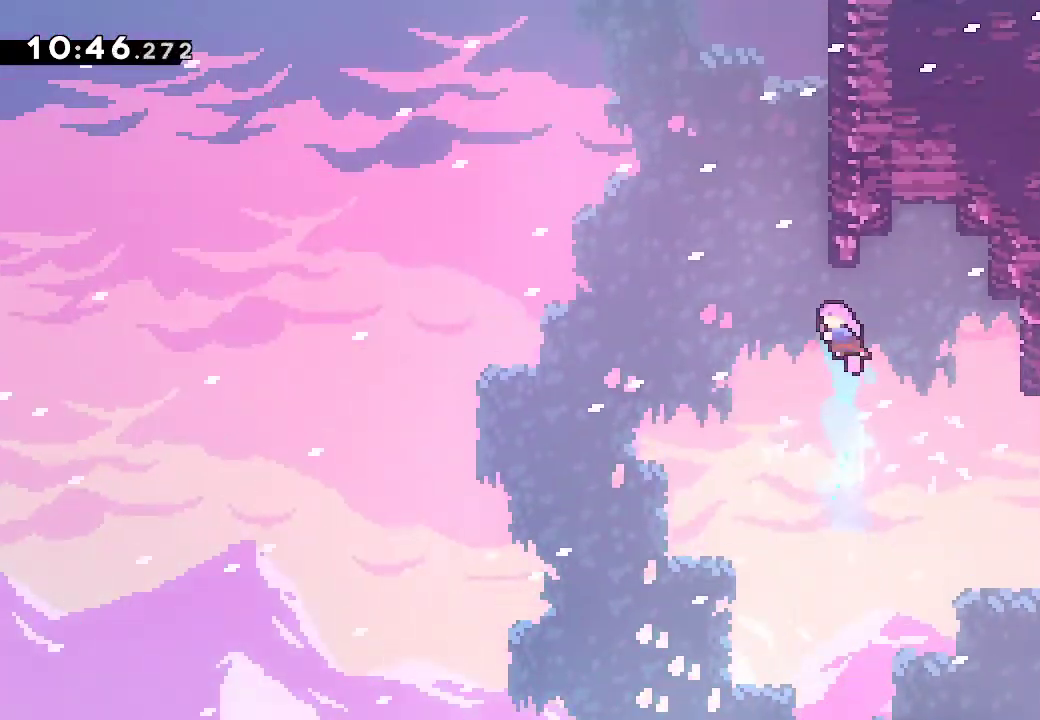
{"buttons": ["R2"], "left_stick": "up", "right_stick": "center", "button_events": [[100, "R2", "down"], [267, "R2", "up"], [400, "R2", "down"]]}
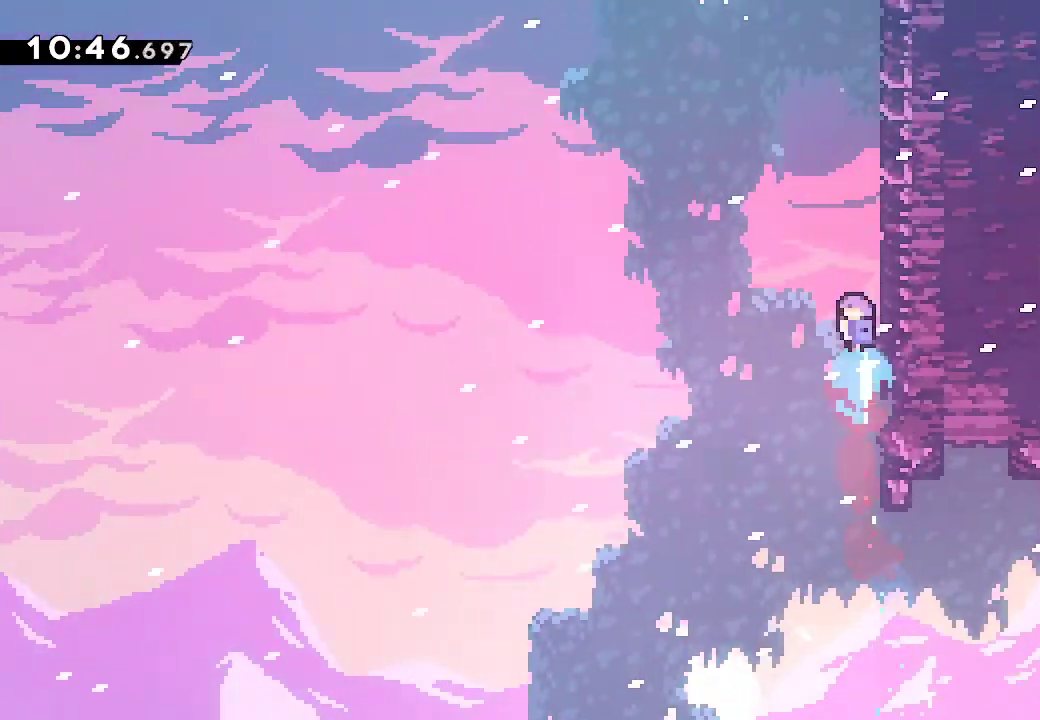
{"buttons": [], "left_stick": "up", "right_stick": "center", "button_events": [[50, "R2", "up"]]}
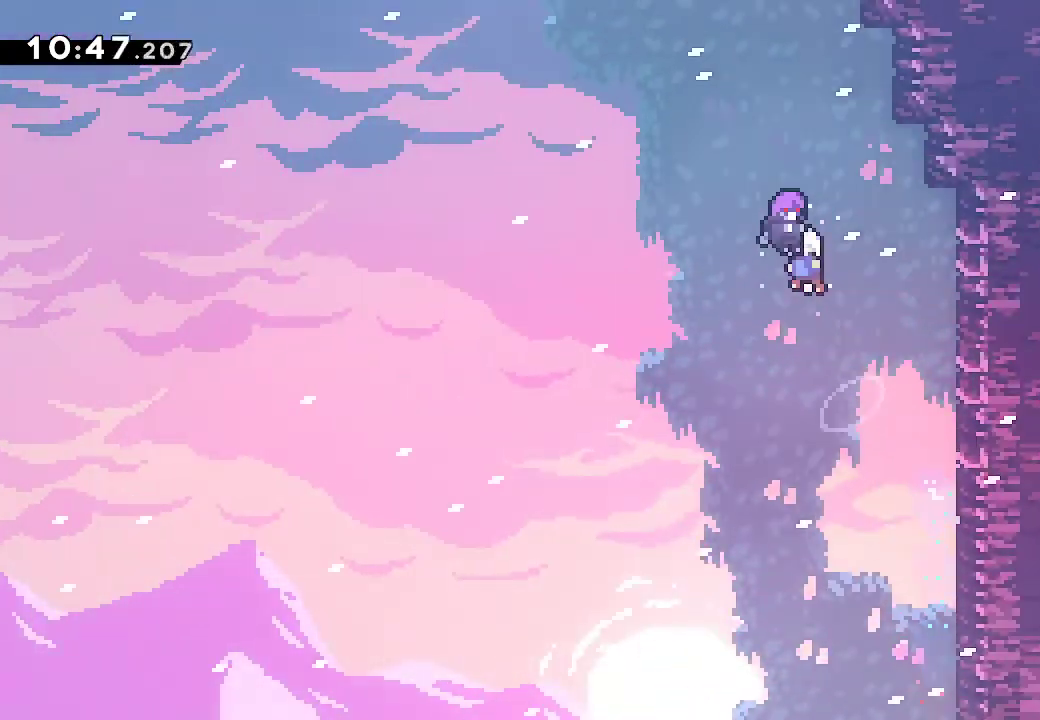
{"buttons": [], "left_stick": "center", "right_stick": "center"}